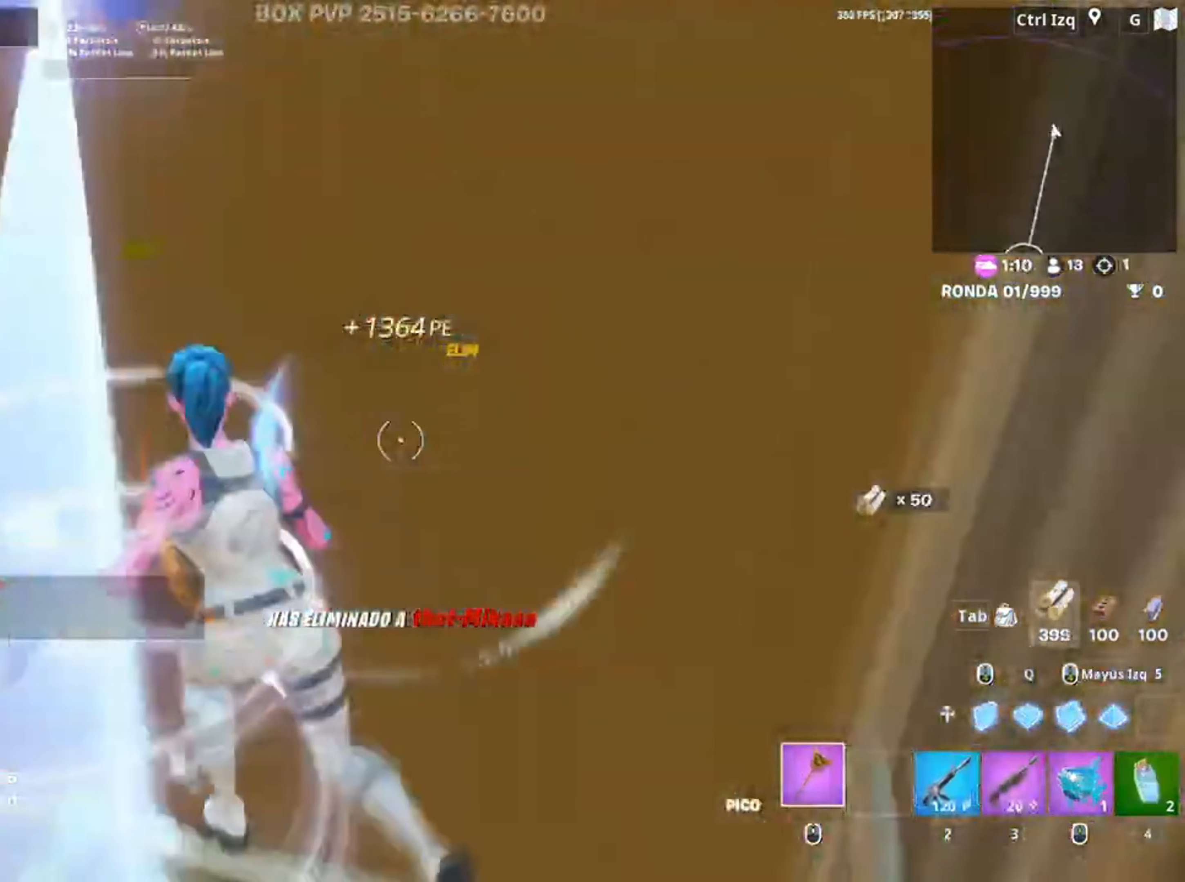
Gameplay with keyboard and mouse; each line is a JSON object with the keys and mouse buttons held at the frame after it. "events" lists presses ("down") and releases ("up") of "1", "2", "3", "4", "5", "a", "alt", "c", "caps_lock", "ctrl", "d", "e", "f", "g", "q", "r", "s", "shift", "space", "t", "tab", "v", "w", "x", "z", "mouse_left", "mouse_wheel" and "mouse_right" between this image and that frame as [ms after this image, input, new state], when the widget could be followed in between. "mouse_left", "mouse_wheel", "mouse_right" = the "left", "wheel", "right" buttons of the "mouse" list. No other keys are recorded. "wheel" means that the mouse wheel is clicked or scrolled. Not read: mouse_move.
{"keys": ["w"], "mouse": ["left"], "events": [[217, "a", "up"], [350, "mouse_left", "down"]]}
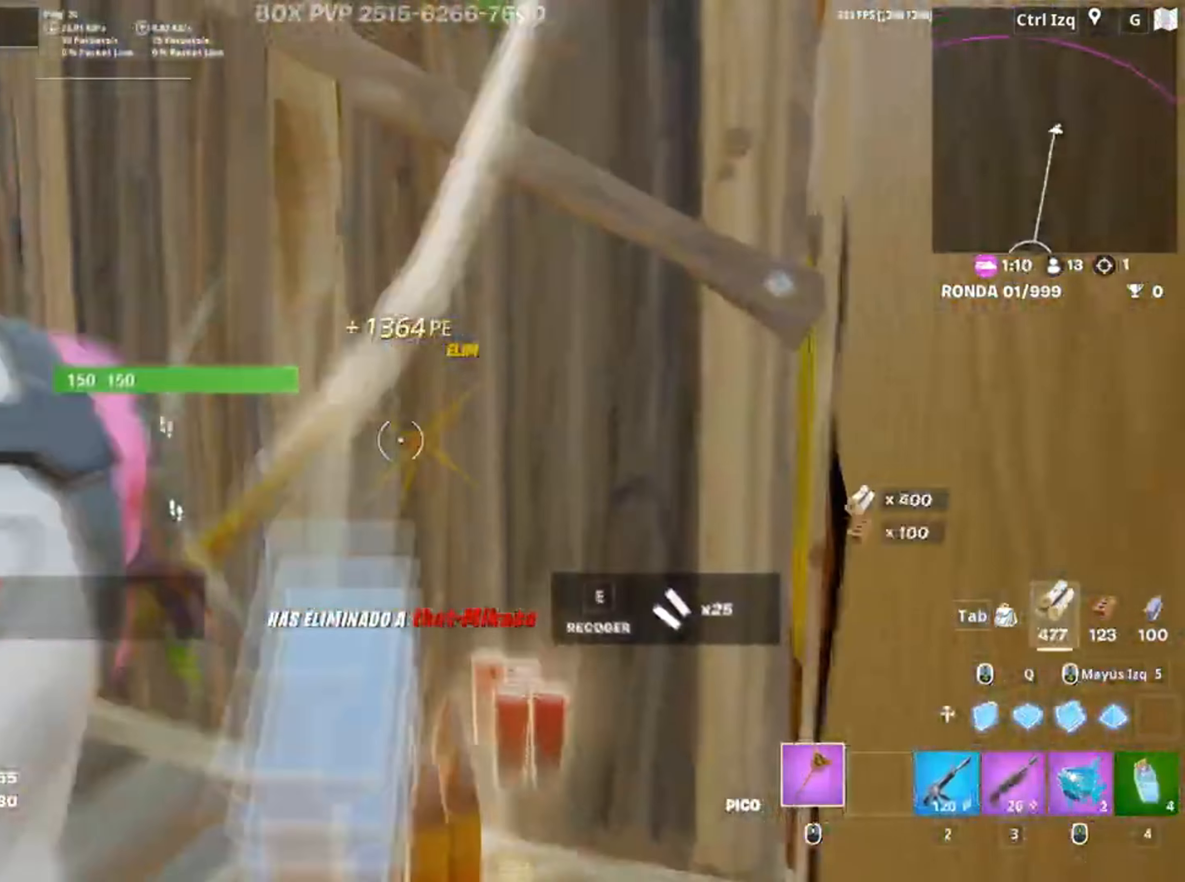
{"keys": ["w"], "mouse": ["left"], "events": [[283, "a", "down"], [417, "a", "up"]]}
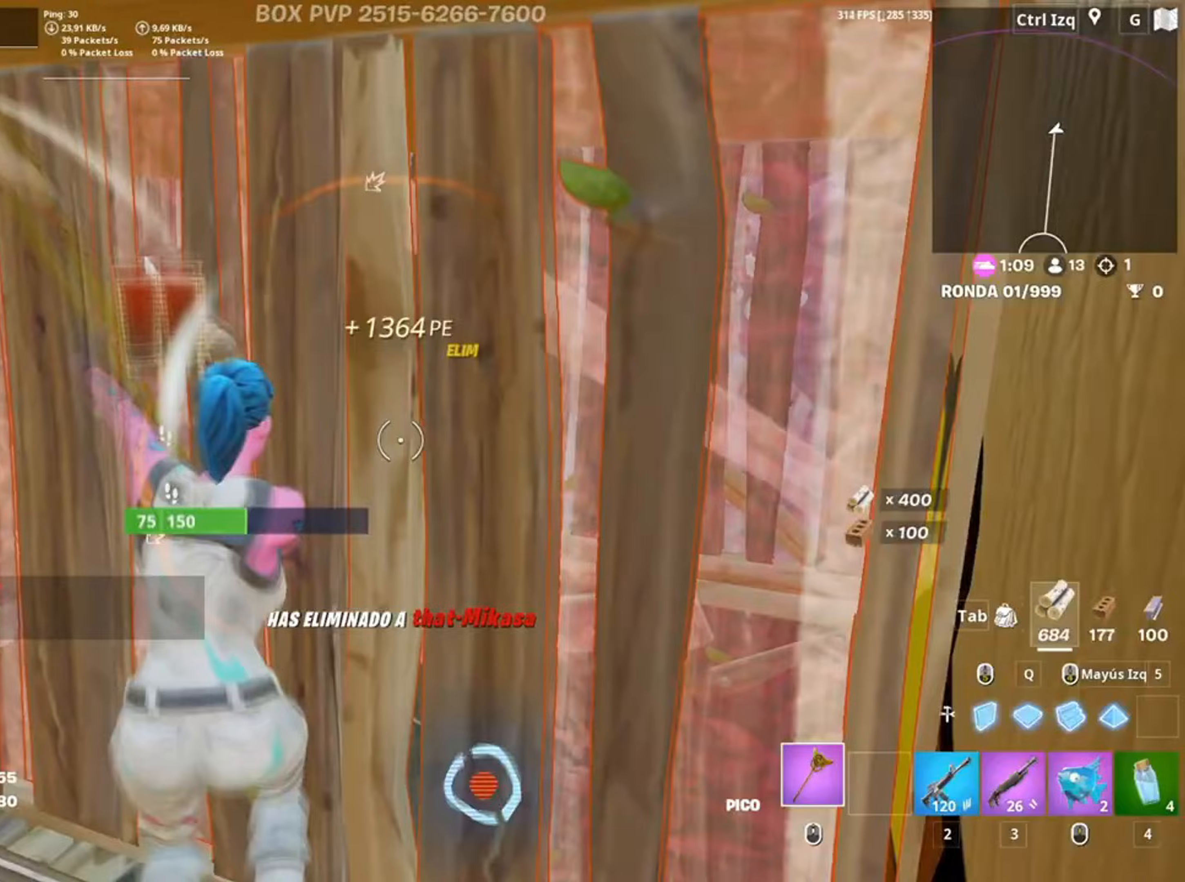
{"keys": ["d", "w"], "mouse": ["left"], "events": [[183, "q", "down"], [283, "d", "down"], [333, "q", "up"]]}
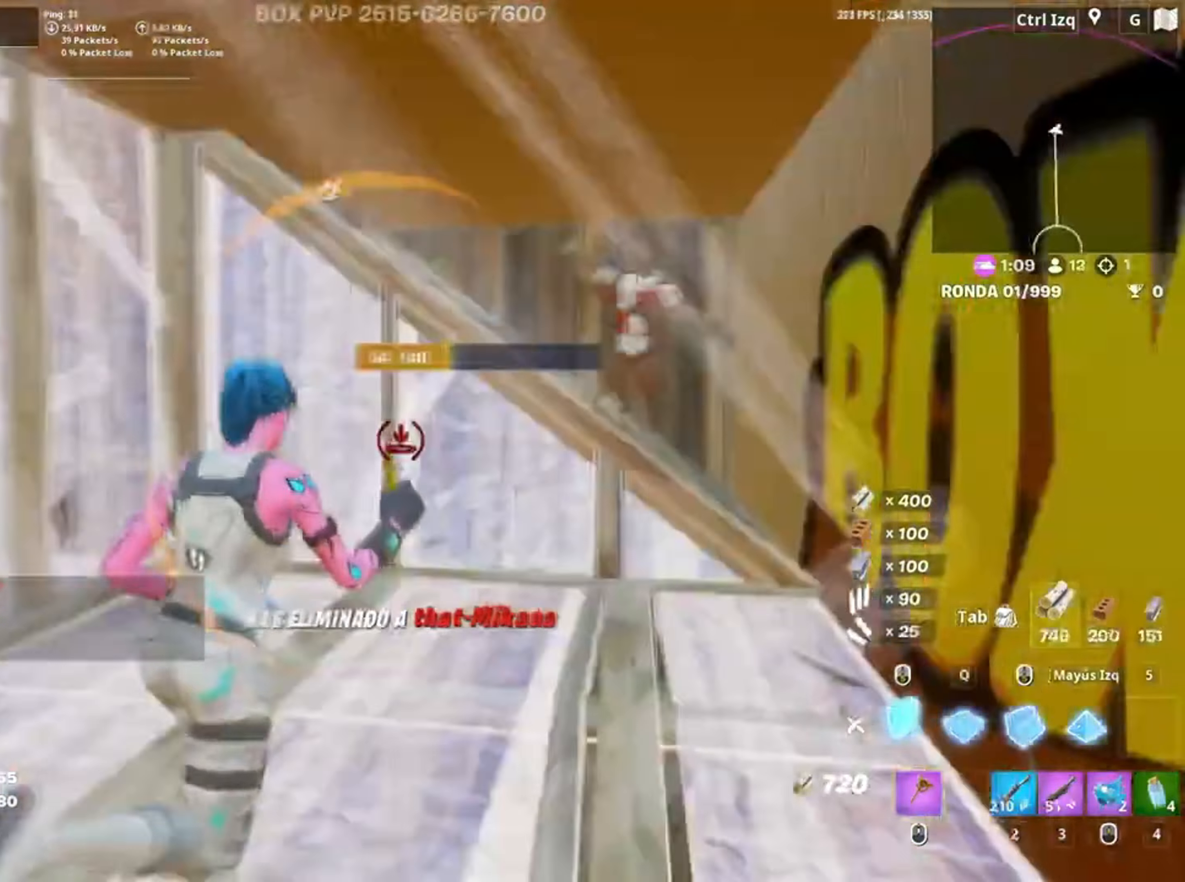
{"keys": ["3", "a", "w"], "mouse": ["left"], "events": [[17, "d", "up"], [383, "a", "down"], [483, "3", "down"]]}
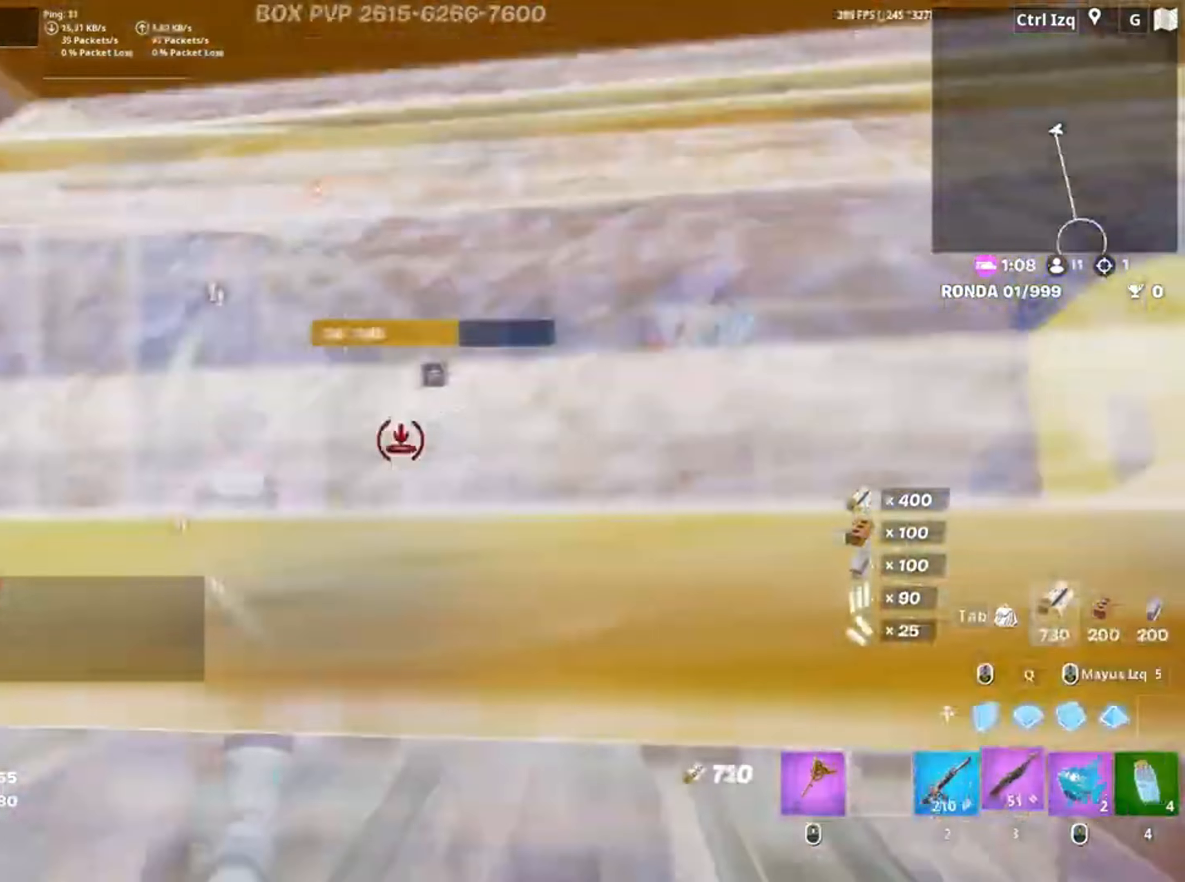
{"keys": ["d"], "mouse": [], "events": [[50, "mouse_left", "up"], [83, "3", "up"], [217, "a", "up"], [217, "d", "down"], [217, "w", "up"]]}
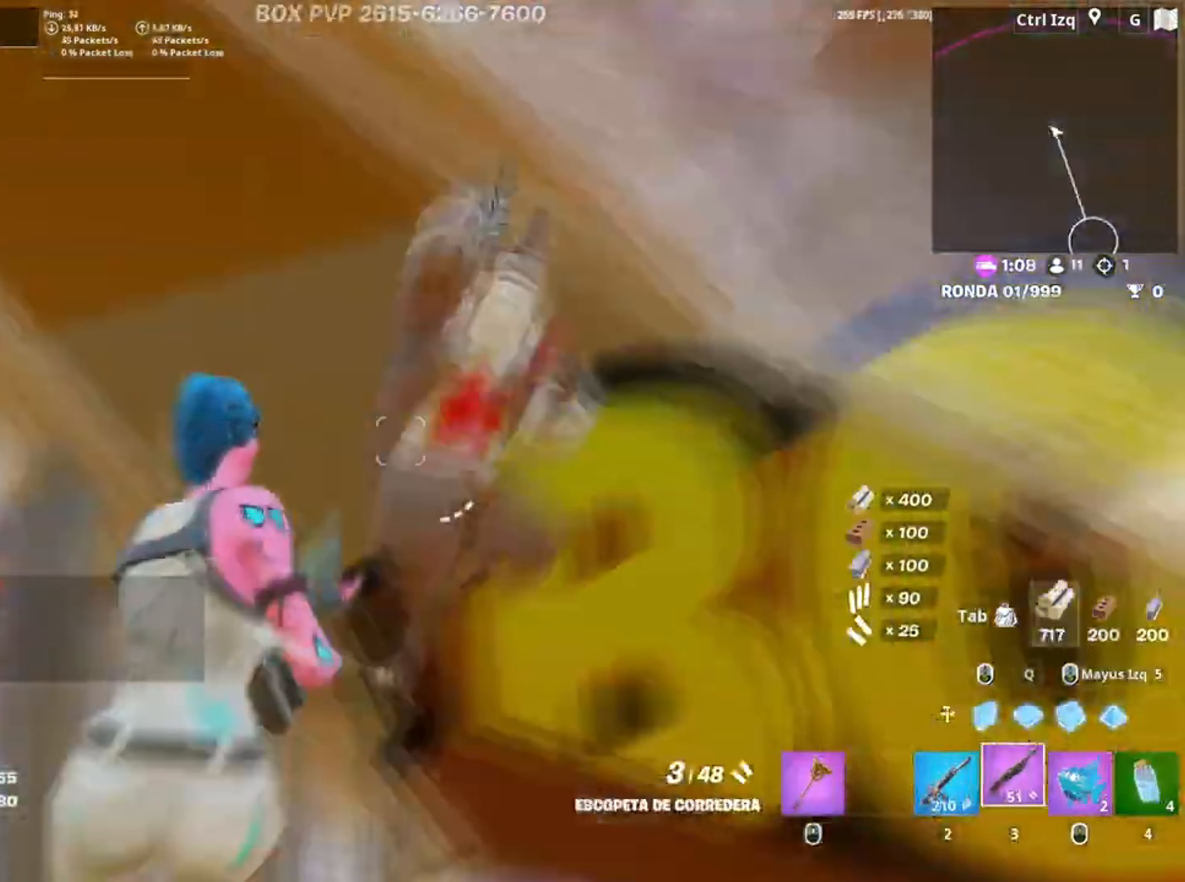
{"keys": ["a", "d", "s"], "mouse": [], "events": [[17, "mouse_left", "down"], [17, "w", "down"], [83, "2", "down"], [100, "d", "up"], [150, "2", "up"], [150, "mouse_left", "up"], [250, "c", "down"], [283, "w", "up"], [300, "c", "up"], [317, "a", "down"], [417, "d", "down"], [483, "s", "down"]]}
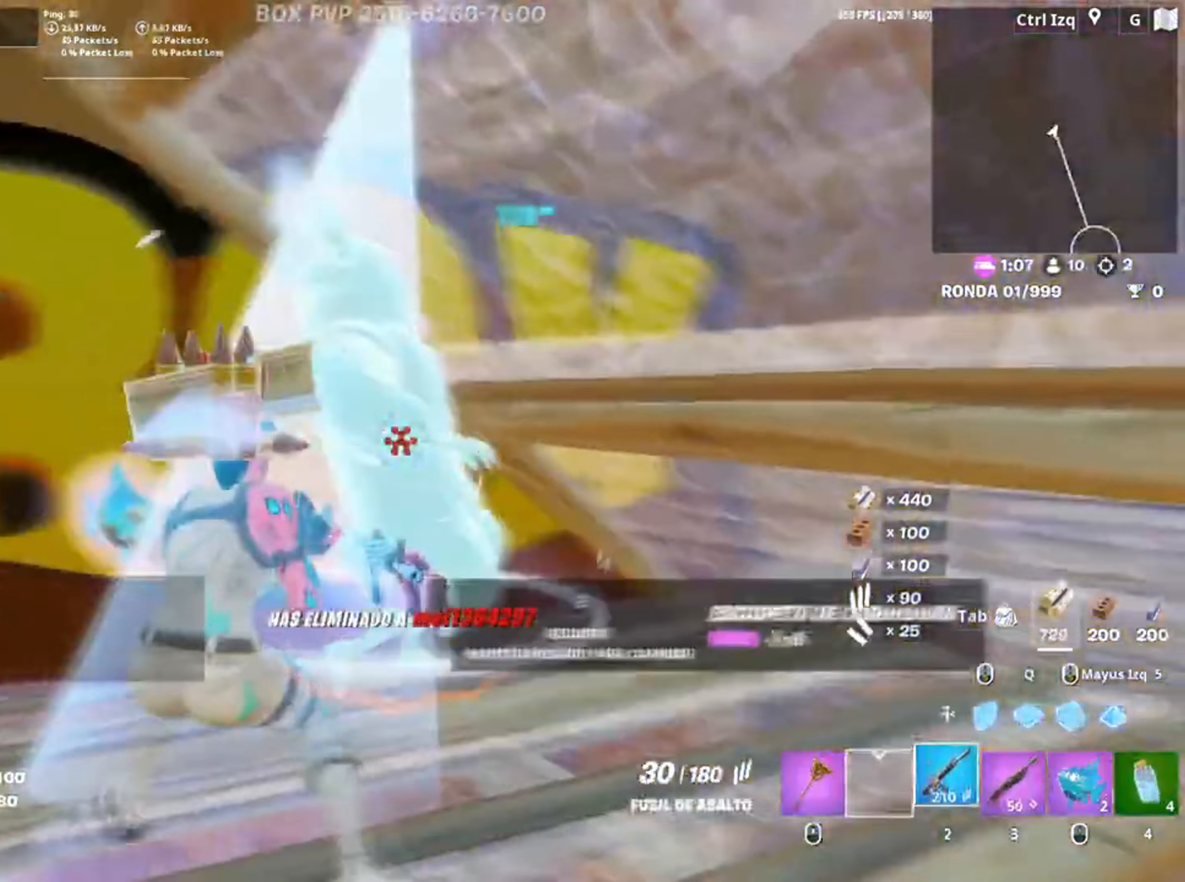
{"keys": ["w"], "mouse": [], "events": [[17, "a", "up"], [83, "s", "up"], [117, "mouse_wheel", "down"], [150, "space", "down"], [150, "w", "down"], [217, "d", "up"], [250, "mouse_wheel", "up"], [267, "space", "up"], [450, "3", "down"], [483, "3", "up"]]}
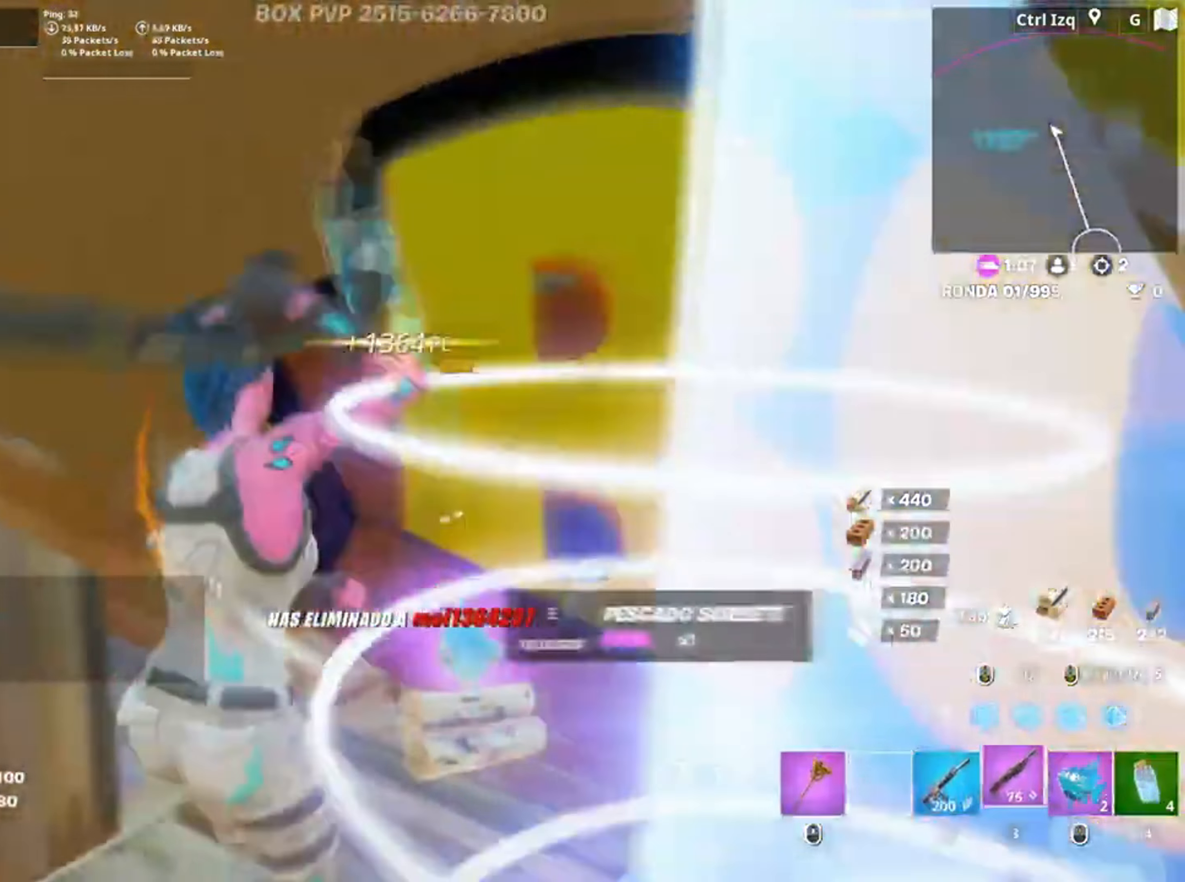
{"keys": [], "mouse": [], "events": [[150, "w", "up"], [217, "r", "down"], [300, "r", "up"], [350, "r", "down"], [433, "r", "up"]]}
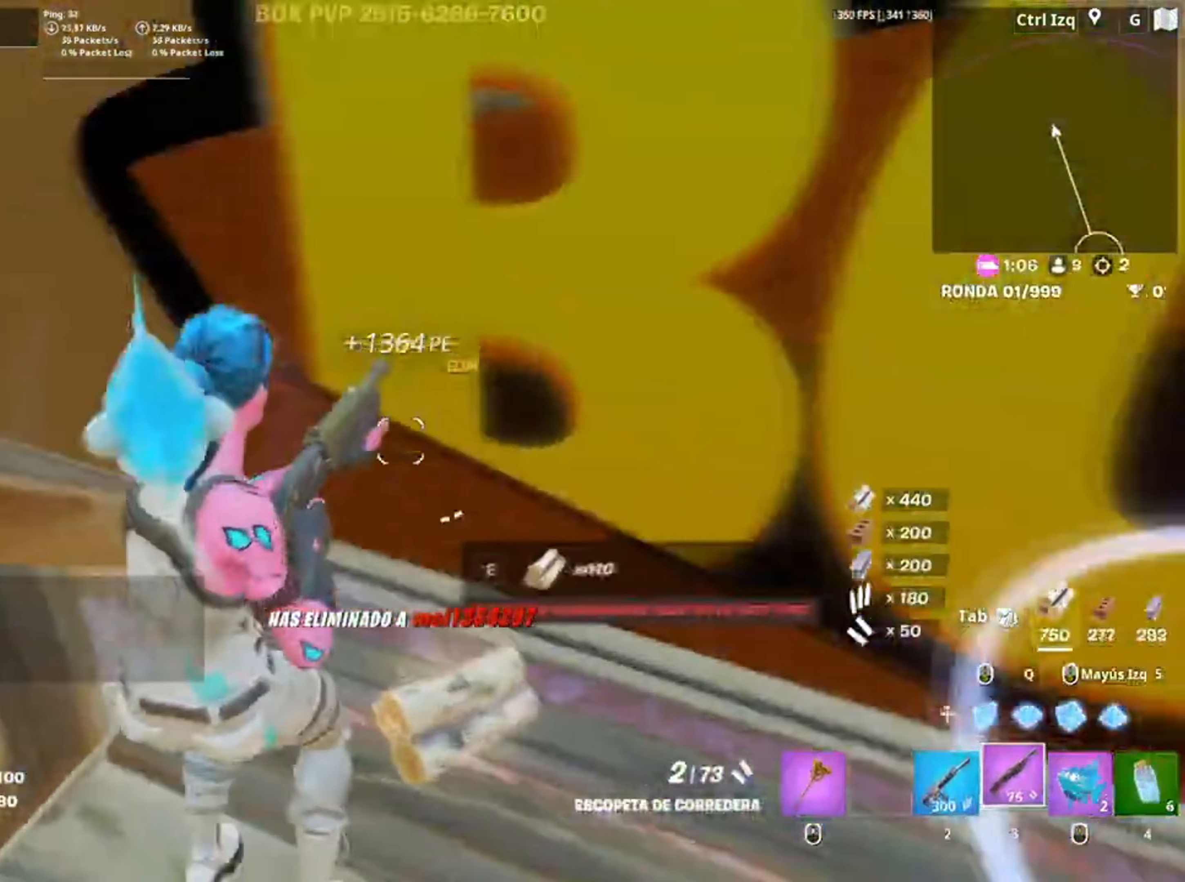
{"keys": ["w"], "mouse": [], "events": [[50, "w", "down"], [150, "space", "down"], [283, "space", "up"]]}
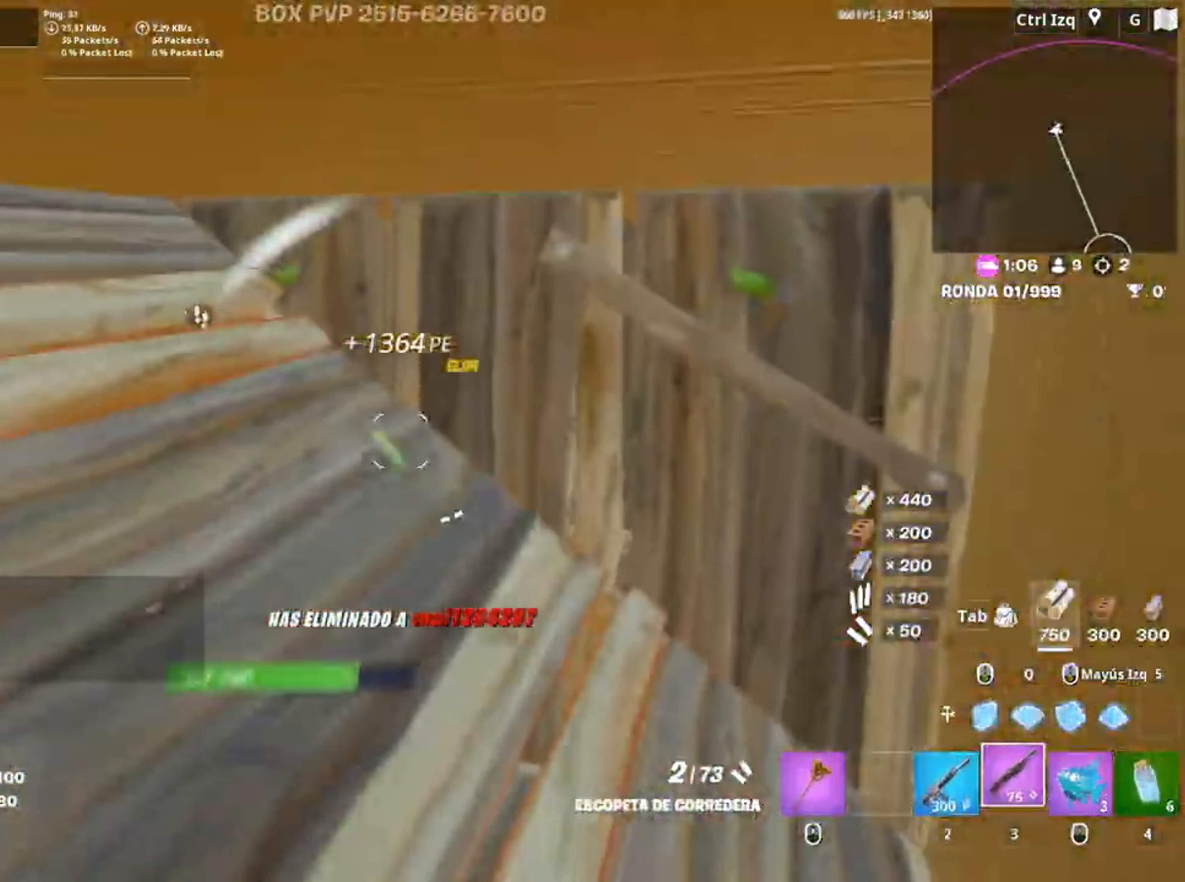
{"keys": ["w"], "mouse": ["wheel"], "events": [[117, "r", "down"], [233, "r", "up"], [450, "mouse_wheel", "down"]]}
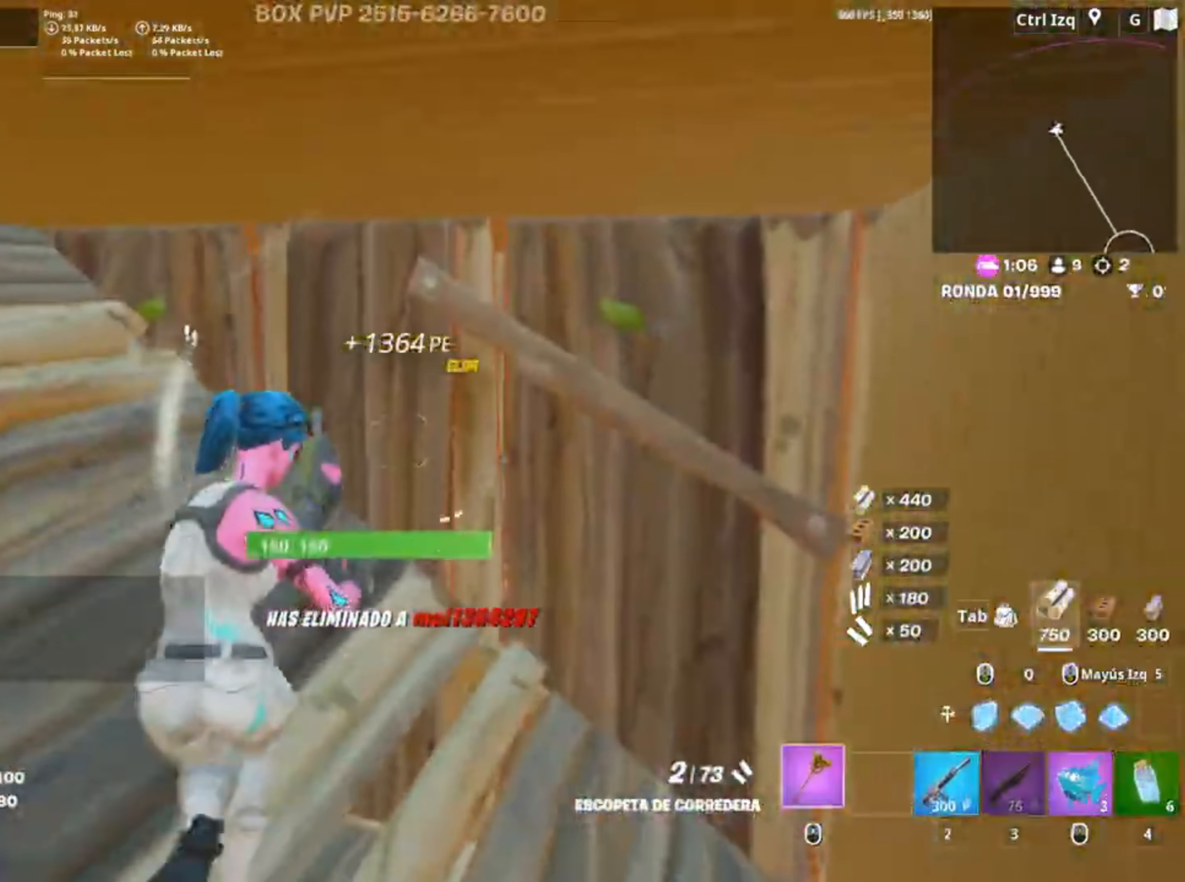
{"keys": ["d", "w"], "mouse": ["left"], "events": [[50, "w", "up"], [83, "mouse_wheel", "up"], [217, "d", "down"], [217, "mouse_left", "down"], [417, "w", "down"]]}
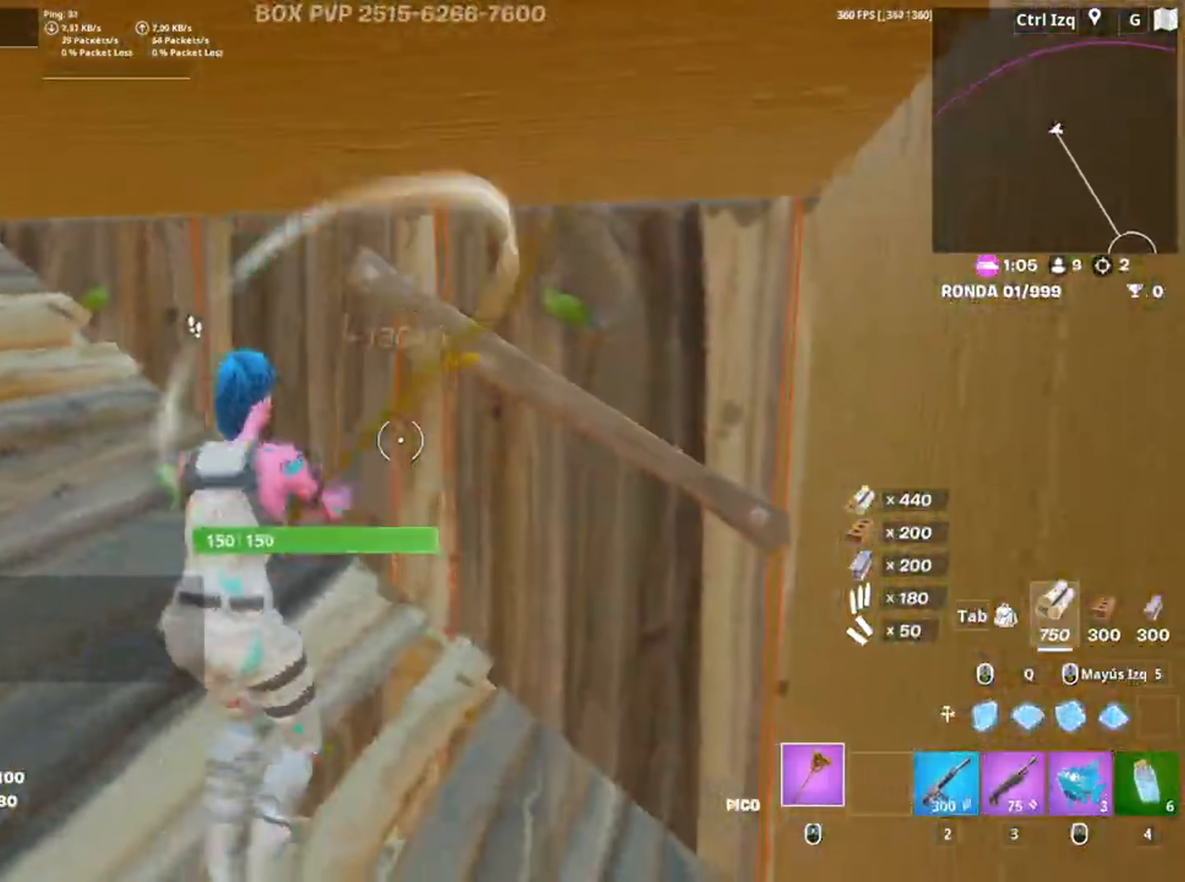
{"keys": ["d", "w"], "mouse": ["left"], "events": [[17, "d", "up"], [150, "d", "down"], [267, "w", "up"], [483, "w", "down"]]}
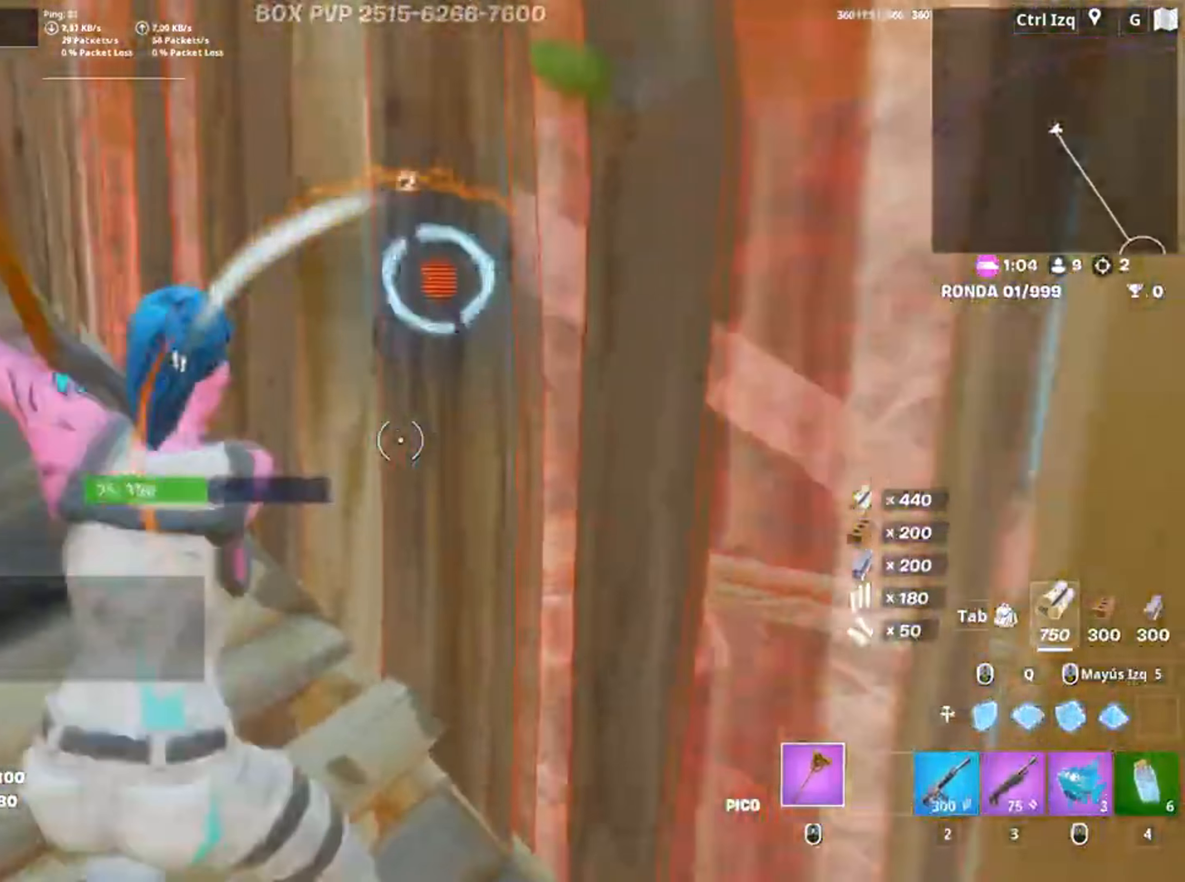
{"keys": ["w"], "mouse": ["left"], "events": [[17, "d", "up"], [150, "d", "down"], [150, "shift", "down"], [317, "shift", "up"], [400, "d", "up"]]}
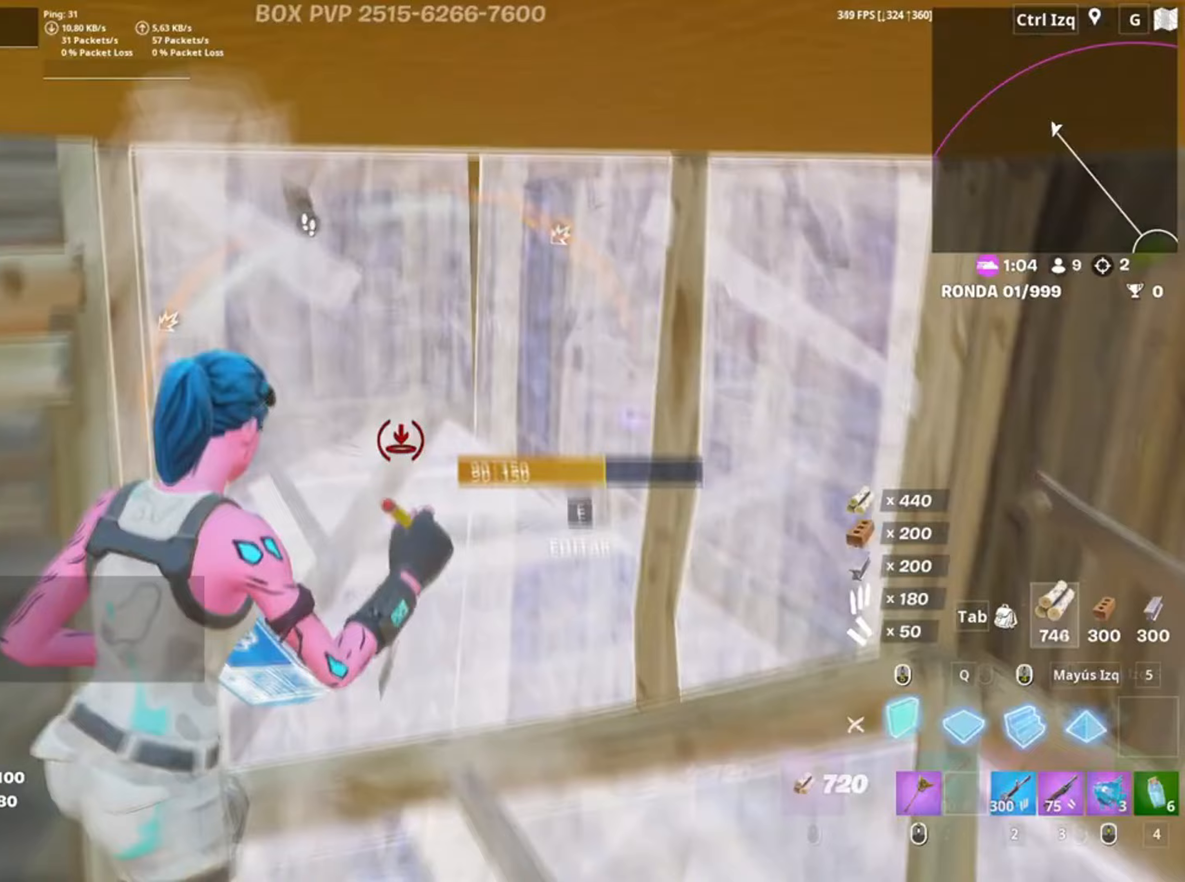
{"keys": ["q", "w"], "mouse": ["left"], "events": [[50, "3", "down"], [83, "3", "up"], [83, "mouse_left", "up"], [183, "f", "down"], [217, "mouse_left", "down"], [233, "f", "up"], [317, "f", "down"], [350, "q", "down"], [383, "mouse_left", "up"], [417, "mouse_left", "down"], [433, "f", "up"]]}
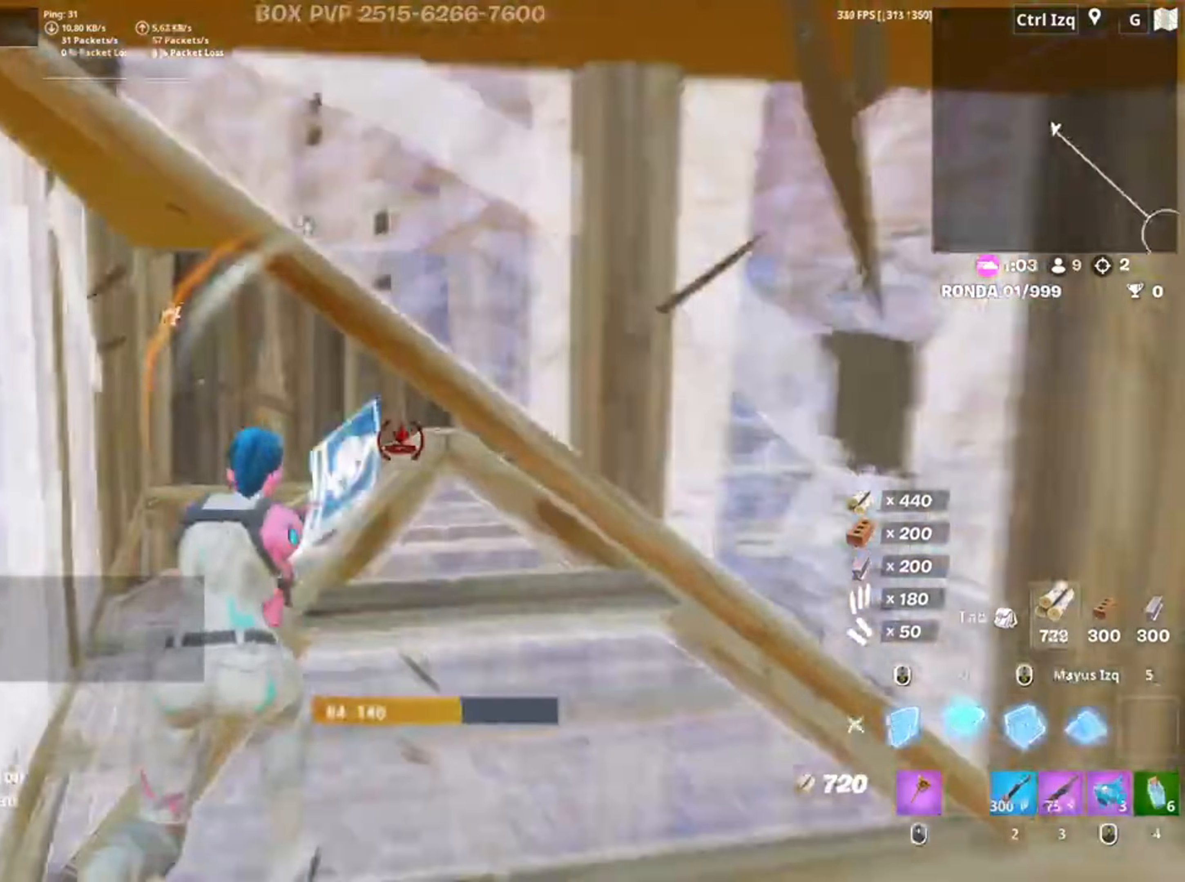
{"keys": [], "mouse": [], "events": [[17, "q", "up"], [50, "3", "down"], [83, "a", "down"], [100, "3", "up"], [250, "mouse_left", "up"], [383, "a", "up"], [483, "w", "up"]]}
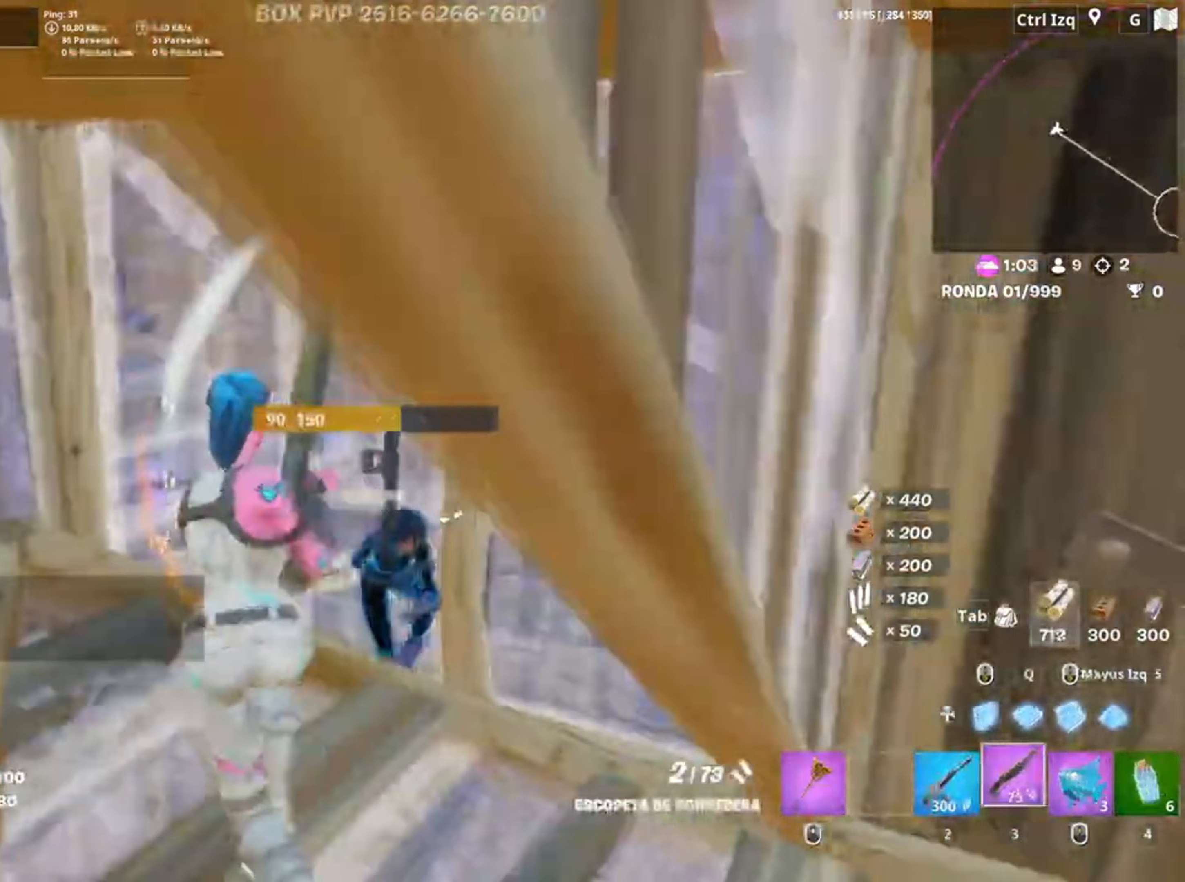
{"keys": ["d", "s"], "mouse": [], "events": [[50, "a", "down"], [50, "s", "down"], [117, "a", "up"], [217, "mouse_left", "down"], [317, "2", "down"], [350, "2", "up"], [350, "mouse_left", "up"], [483, "d", "down"]]}
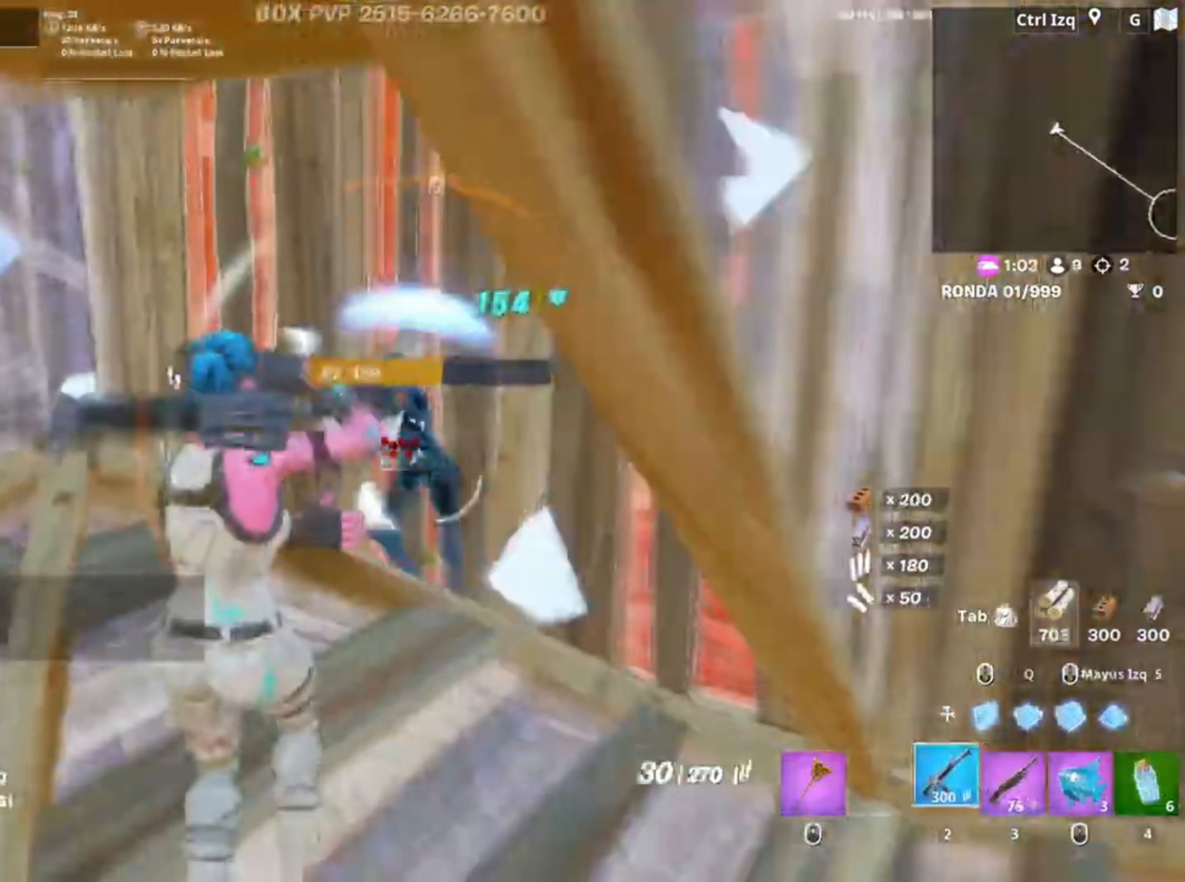
{"keys": ["d", "s"], "mouse": ["left"], "events": [[117, "mouse_left", "down"], [217, "d", "up"], [283, "d", "down"], [317, "d", "up"], [417, "d", "down"]]}
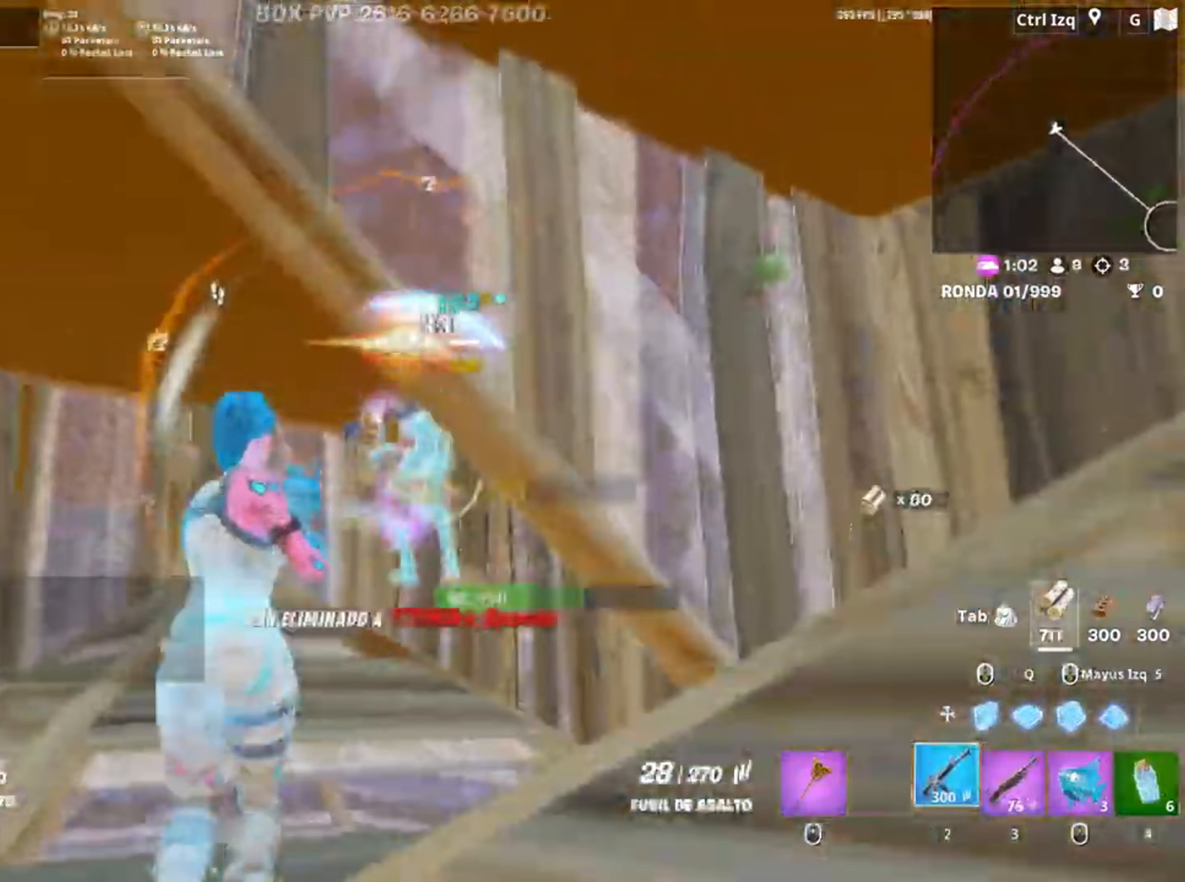
{"keys": ["s"], "mouse": ["left"]}
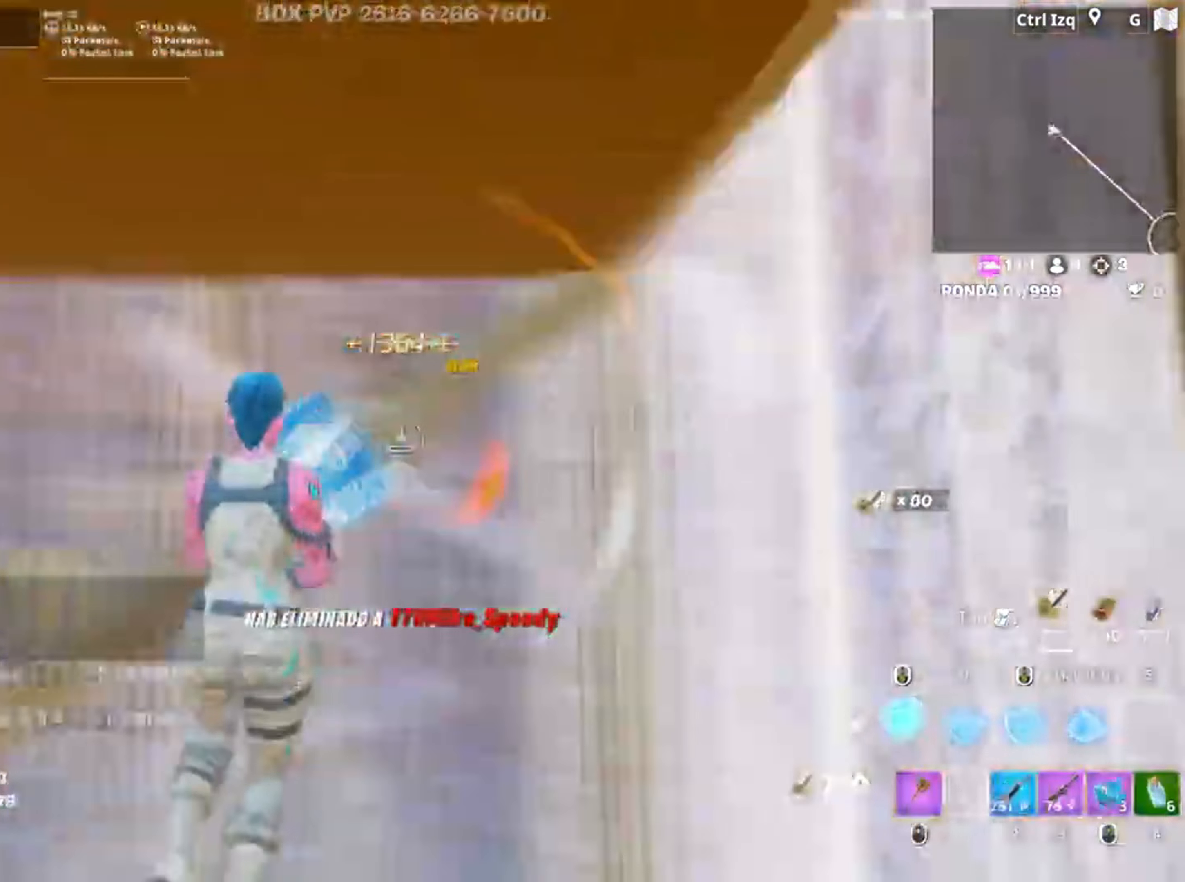
{"keys": ["a", "s"], "mouse": [], "events": [[117, "3", "down"], [150, "3", "up"], [150, "mouse_left", "up"], [383, "a", "down"], [383, "r", "down"], [467, "r", "up"]]}
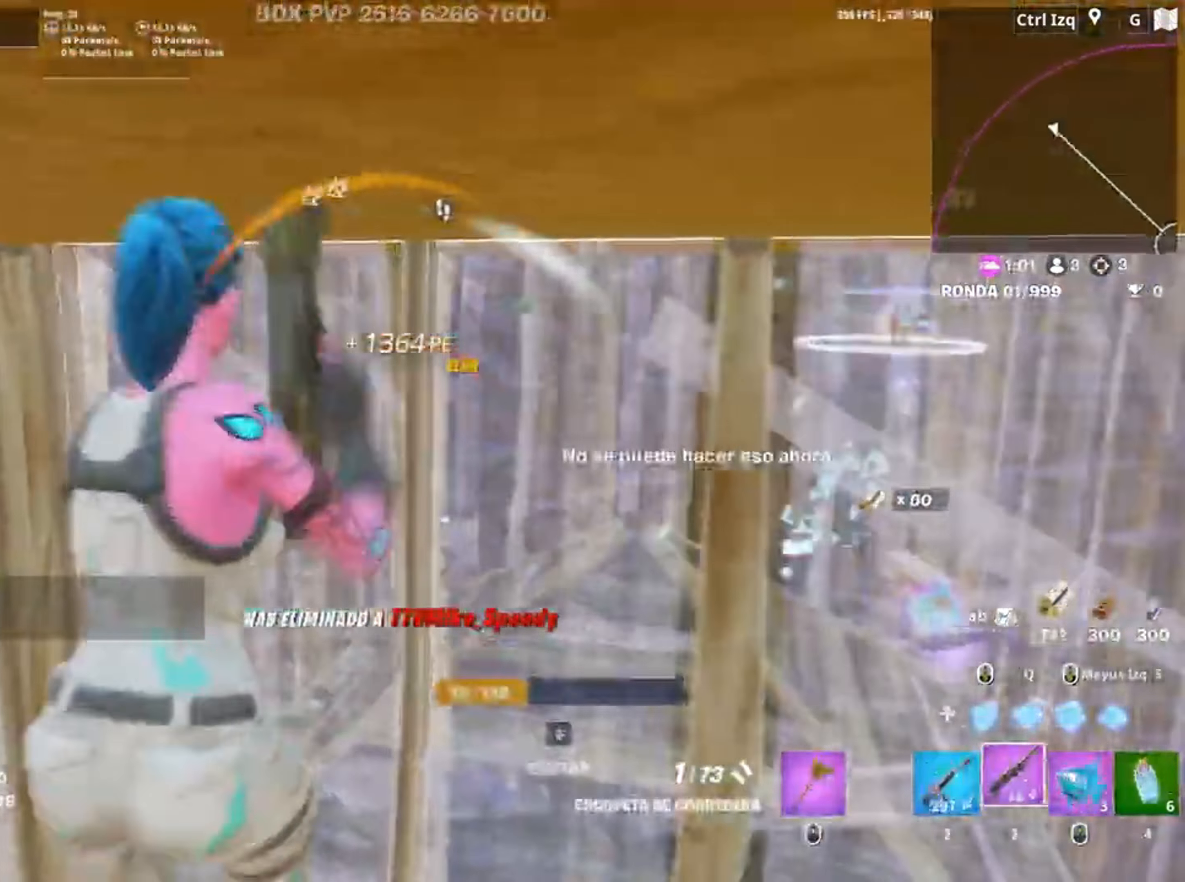
{"keys": [], "mouse": [], "events": [[33, "r", "down"], [150, "r", "up"], [150, "s", "up"], [183, "r", "down"], [217, "a", "up"], [283, "r", "up"]]}
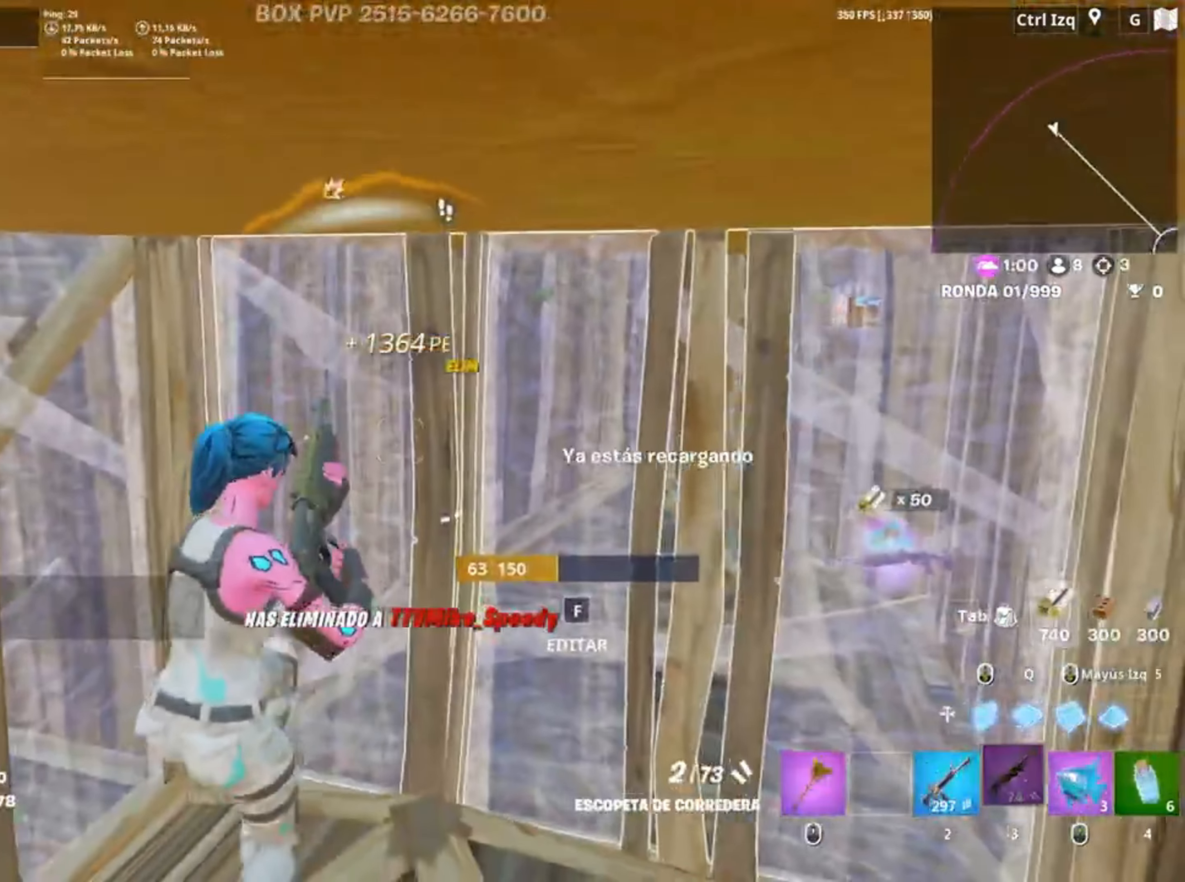
{"keys": ["a", "w"], "mouse": ["left"], "events": [[150, "w", "down"], [250, "w", "up"], [283, "w", "down"], [383, "f", "down"], [417, "mouse_left", "down"], [483, "a", "down"], [500, "f", "up"]]}
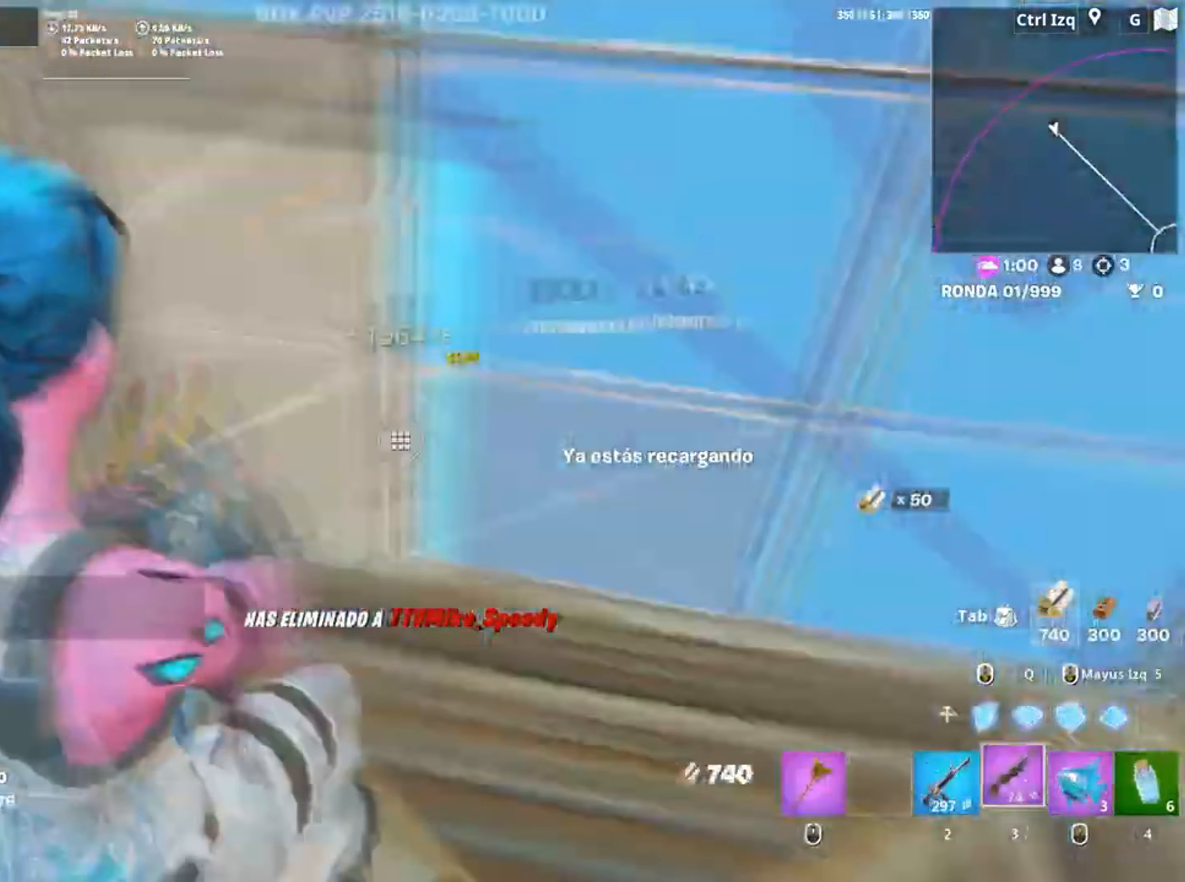
{"keys": ["w"], "mouse": ["left"], "events": [[67, "f", "down"], [83, "mouse_left", "up"], [133, "f", "up"], [167, "a", "up"], [217, "mouse_wheel", "down"], [283, "mouse_wheel", "up"], [483, "mouse_left", "down"]]}
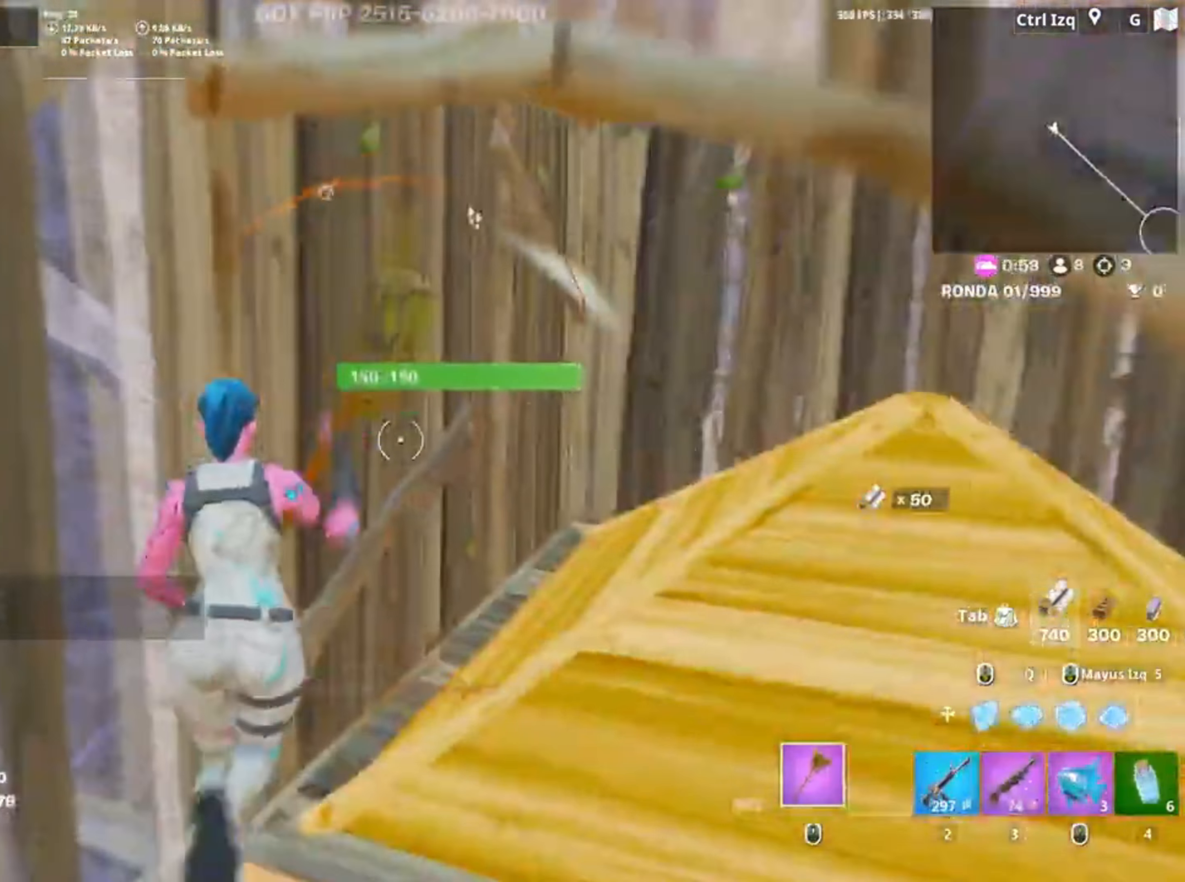
{"keys": ["d"], "mouse": ["left"], "events": [[117, "d", "down"], [217, "w", "up"]]}
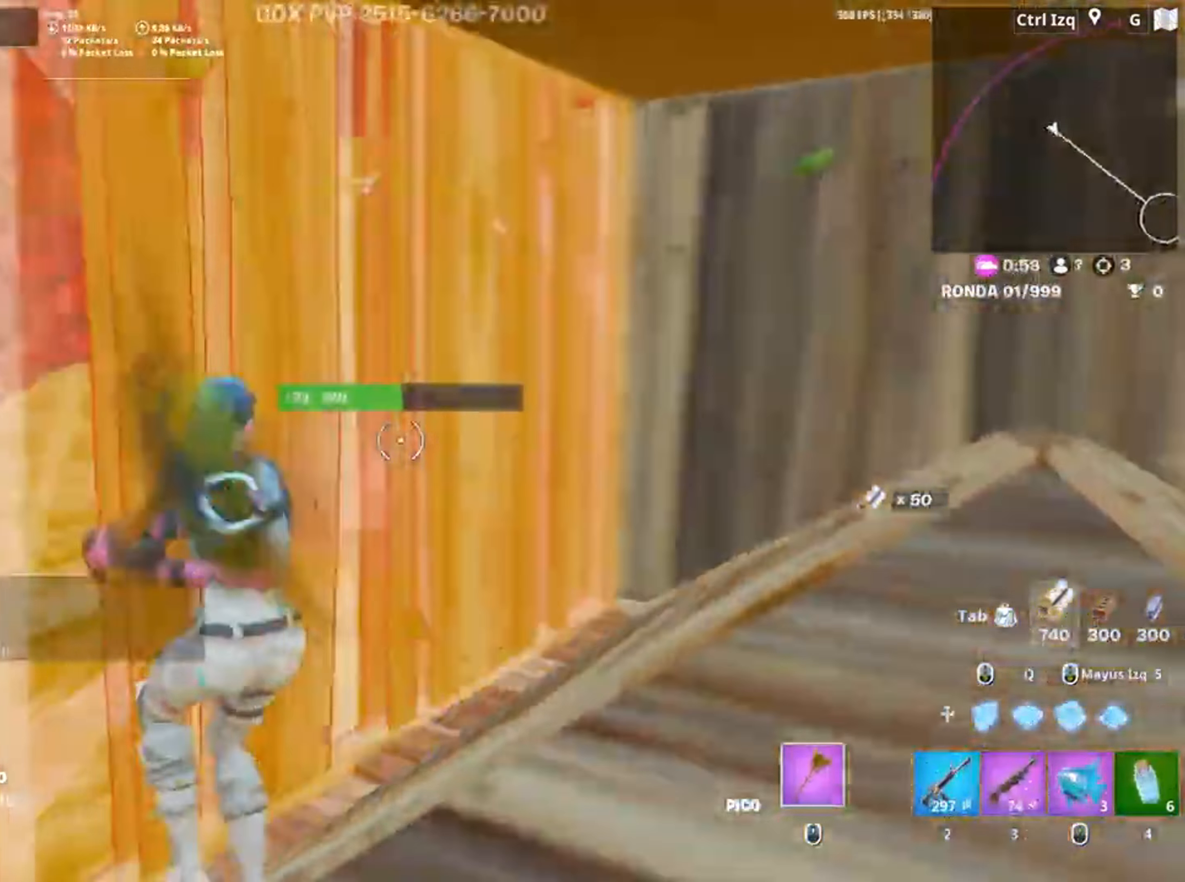
{"keys": ["3", "a", "w"], "mouse": ["left"], "events": [[250, "s", "down"], [317, "a", "down"], [317, "d", "up"], [383, "s", "up"], [483, "3", "down"], [483, "w", "down"]]}